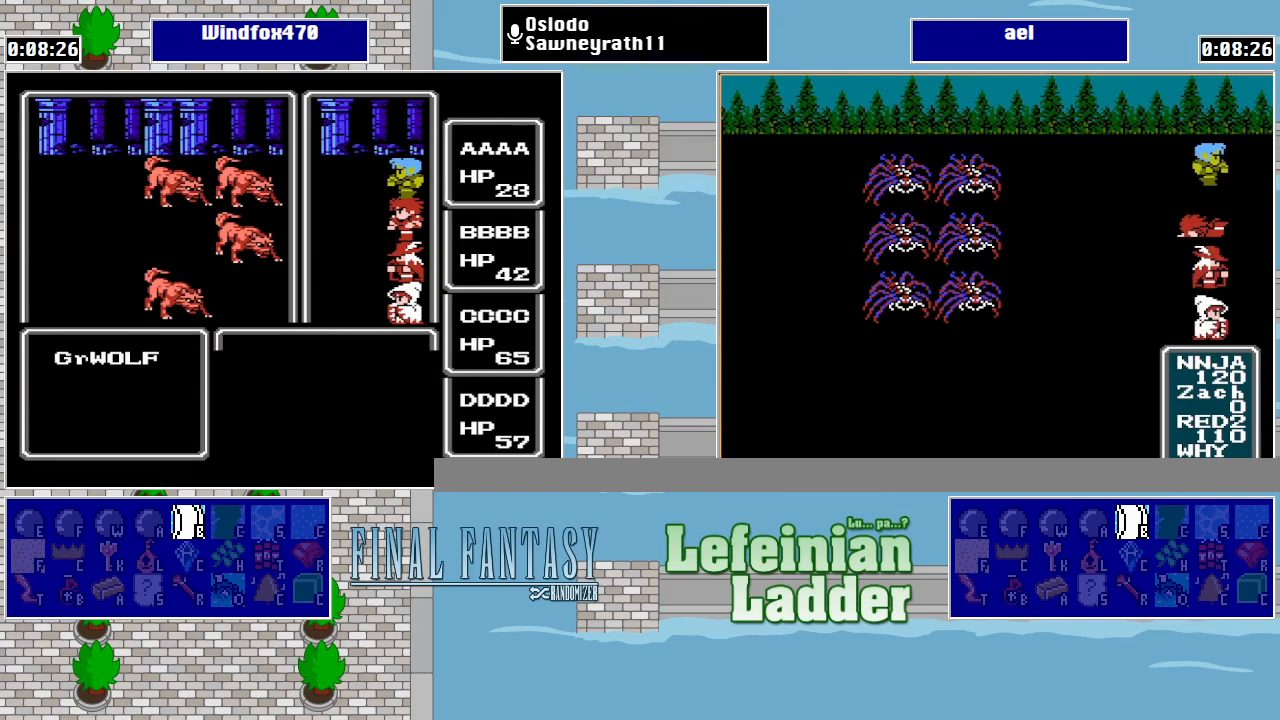
Gameplay with a controller (Nintendo layout); each line is a JSON object with the inputs held at the frame after it. "events" lists button and stick changes between this image and that frame as [ms after this image, input, new state], when the widget could be followed in between. Not read: L3 R3.
{"buttons": ["A"], "events": [[467, "A", "down"]]}
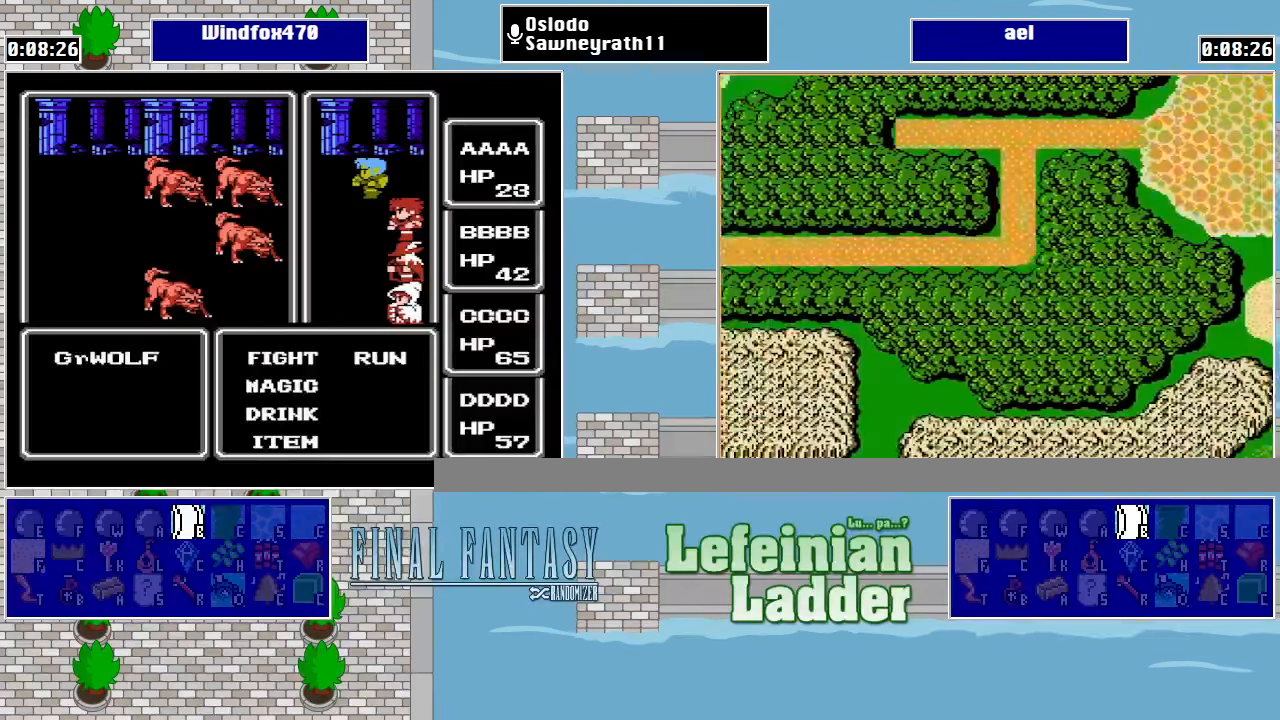
{"buttons": [], "events": [[33, "A", "up"]]}
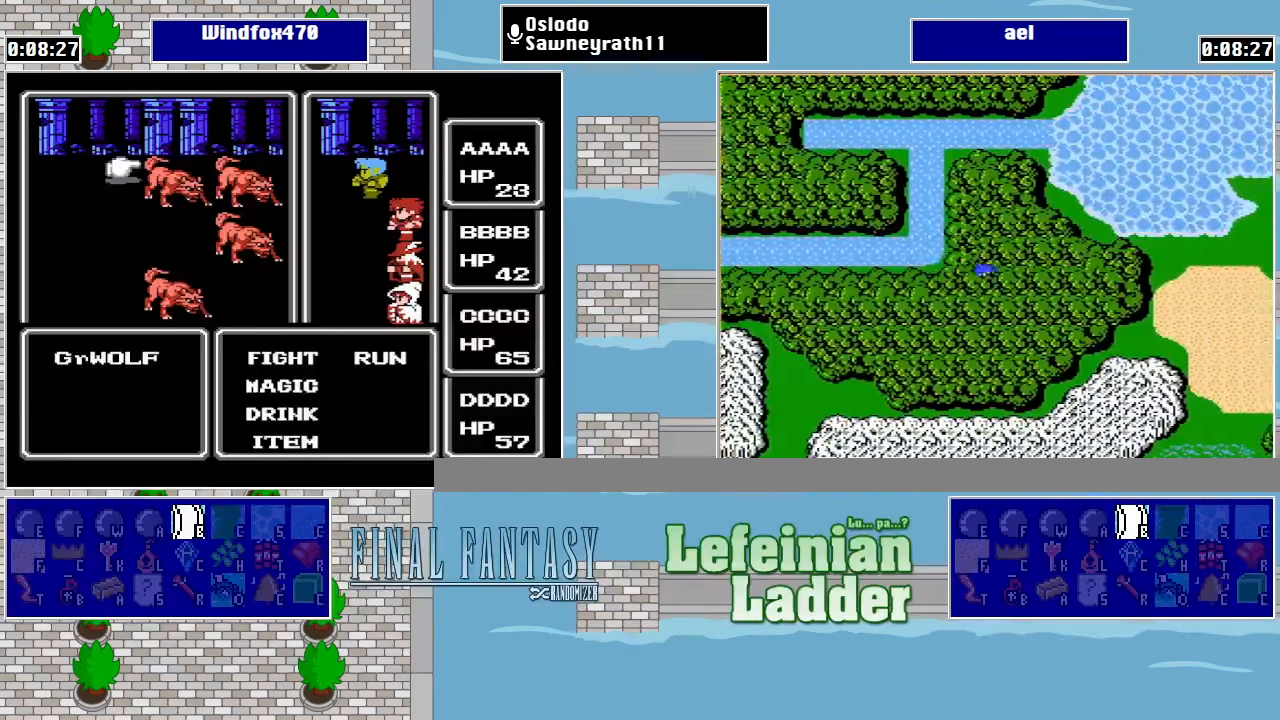
{"buttons": ["A"], "events": [[67, "A", "down"], [200, "A", "up"], [500, "A", "down"]]}
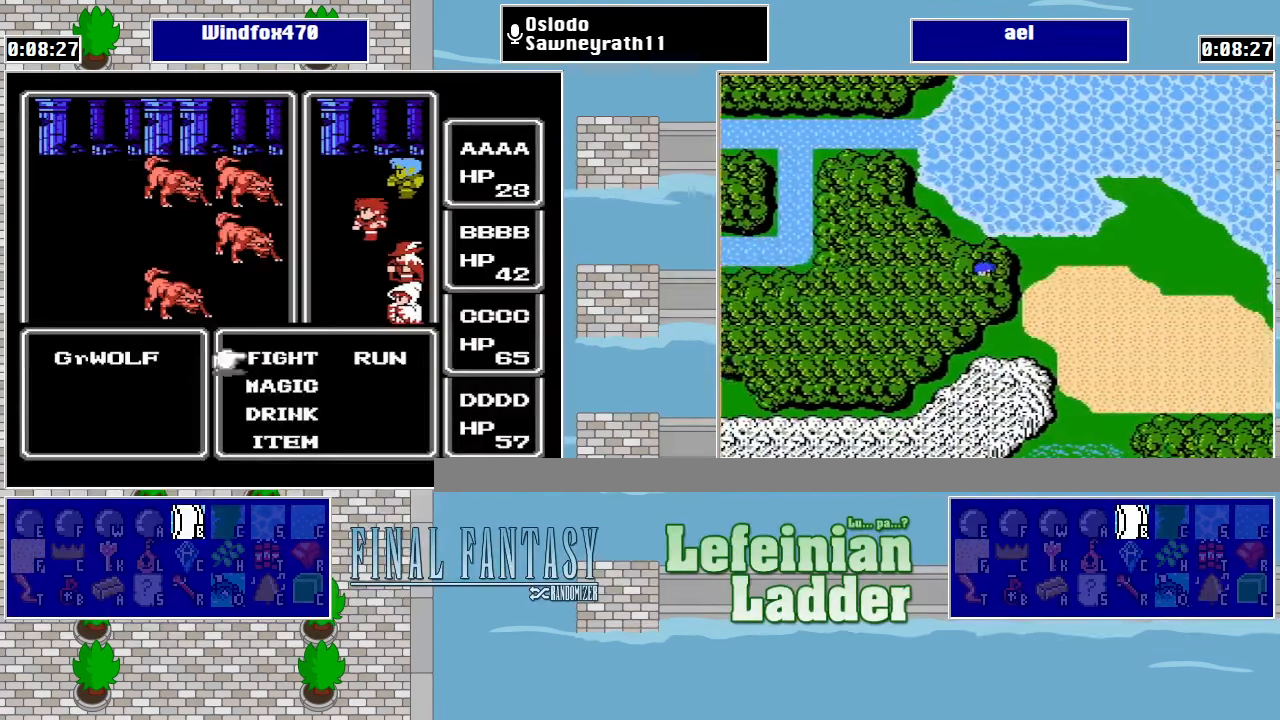
{"buttons": [], "events": [[133, "A", "up"], [333, "A", "down"], [467, "A", "up"]]}
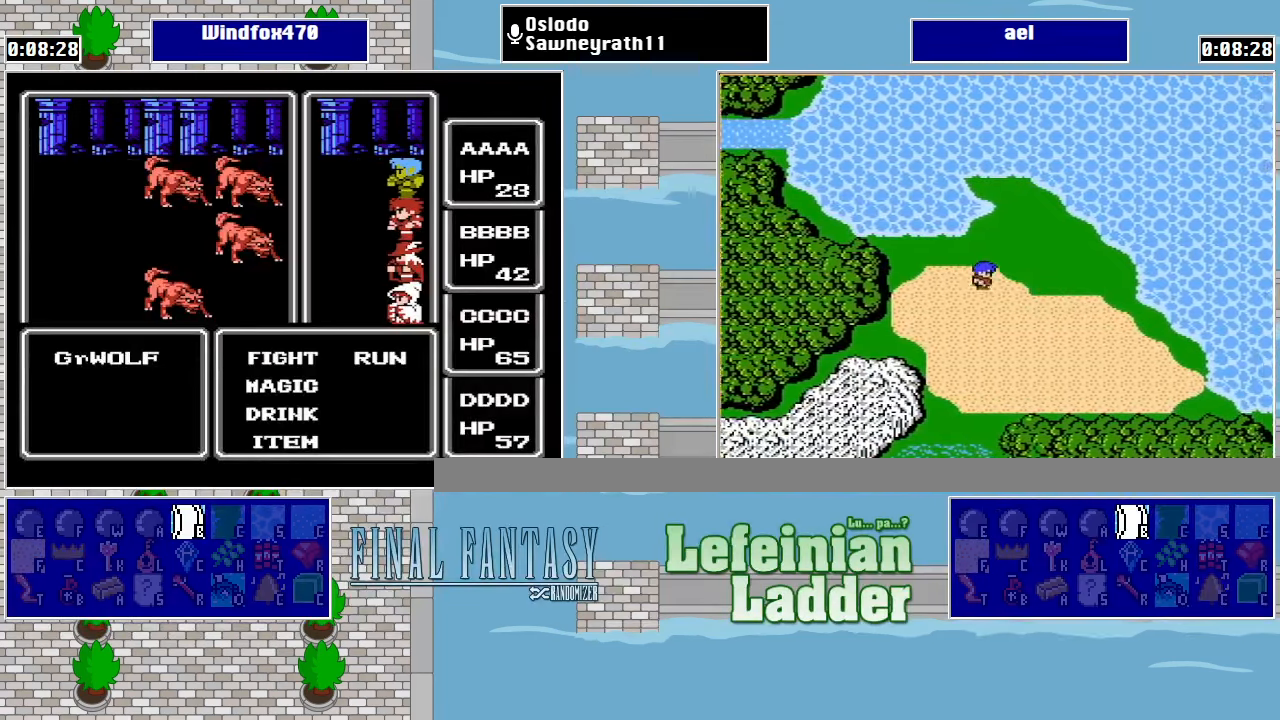
{"buttons": ["DPAD_DOWN"], "events": [[233, "A", "down"], [400, "A", "up"], [400, "DPAD_DOWN", "down"]]}
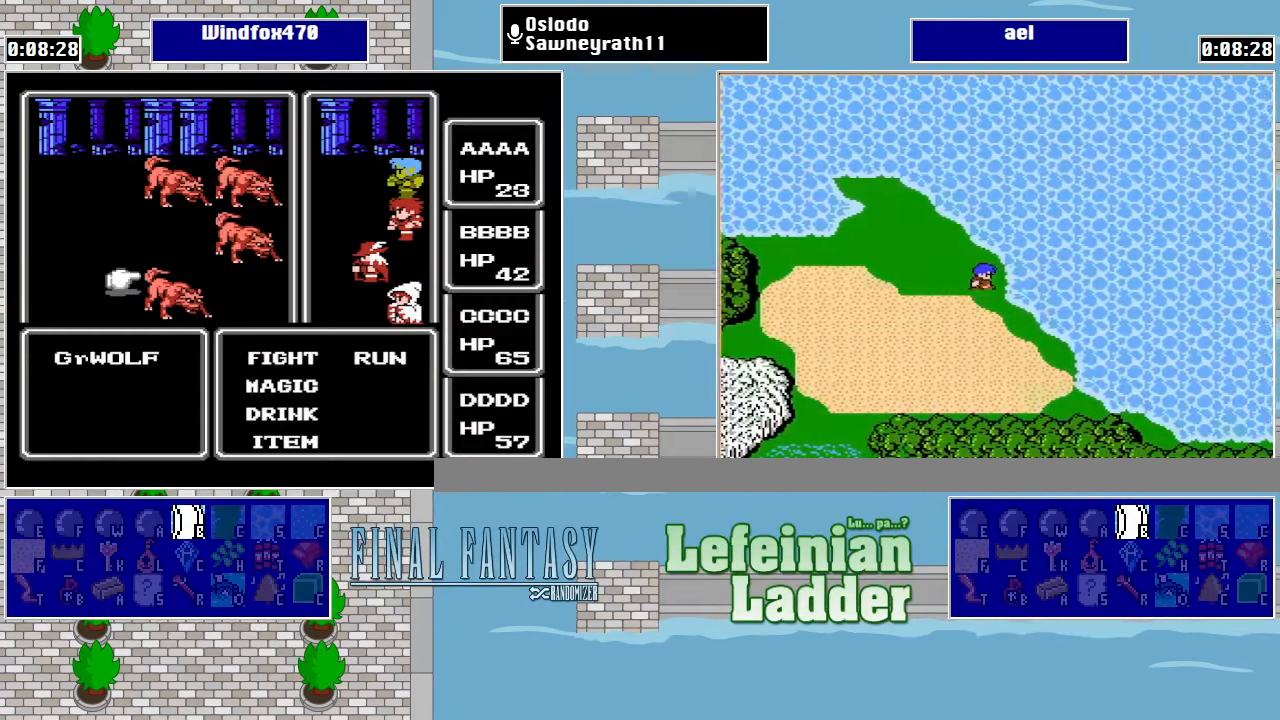
{"buttons": [], "events": [[33, "DPAD_DOWN", "up"], [200, "A", "down"], [367, "A", "up"]]}
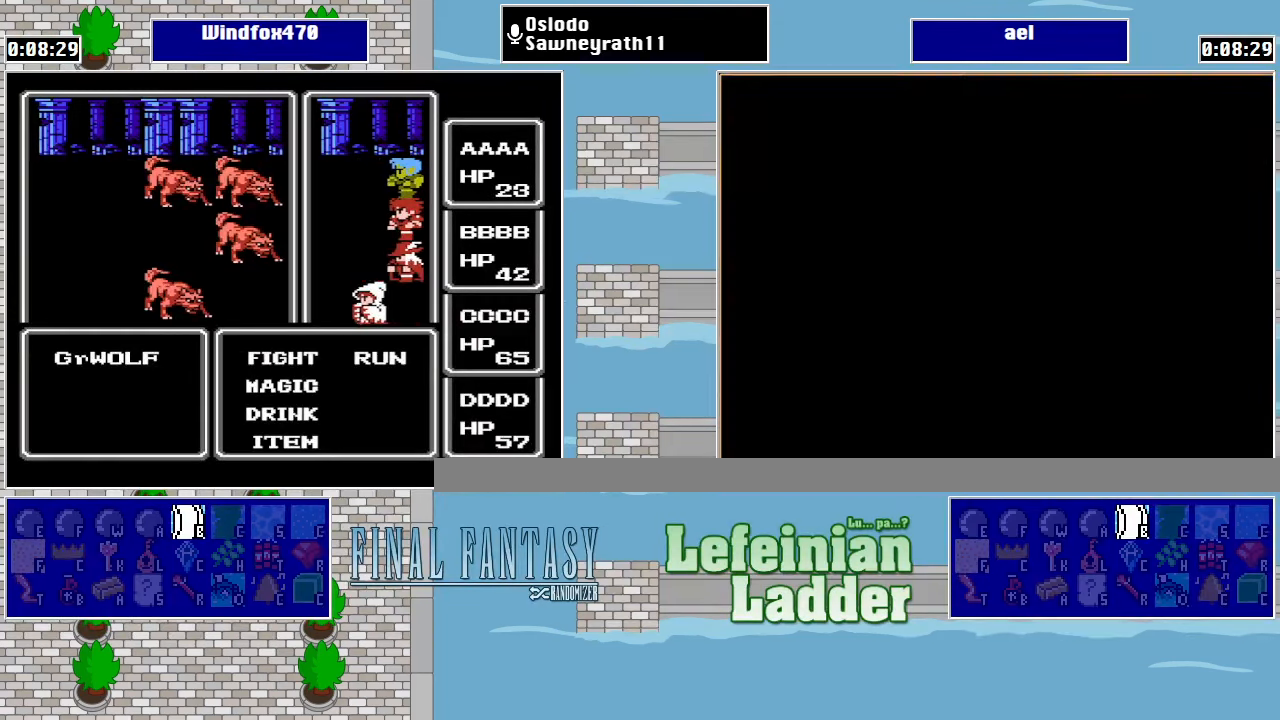
{"buttons": [], "events": [[133, "A", "down"], [267, "A", "up"], [400, "A", "down"], [500, "A", "up"]]}